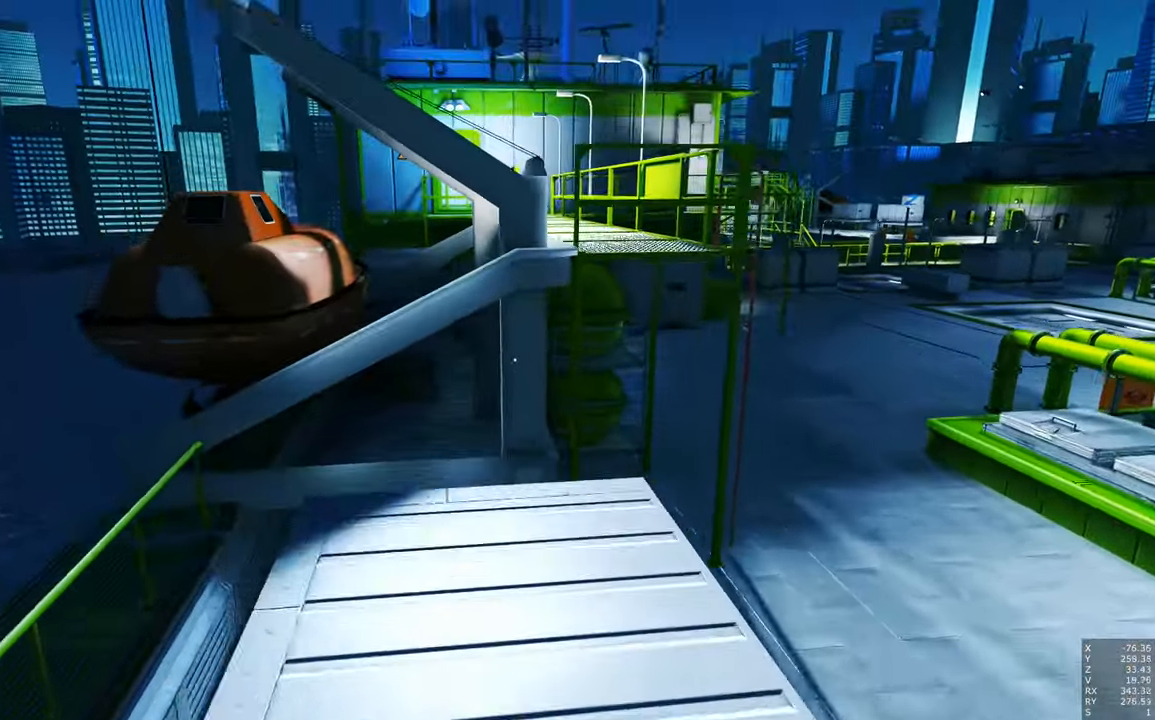
Gameplay with keyboard and mouse; each line is a JSON object with the keys and mouse buttons held at the frame after it. "events" lists presses ("down") and releases ("up") of "a", "c", "ctrl", "d", "e", "escape", "f", "q", "s", "shift", "space", "tab", "w", "z", "mouse_left" and "mouse_right" between this image and that frame as [ms after this image, input, new state], when the widget could be followed in between. "mouse_left", "mouse_right" = the "left", "right" buttons of the "mouse" list. No other keys are recorded. Mouse movement is not recorded.
{"keys": ["space", "w"], "mouse": [], "events": [[466, "space", "down"]]}
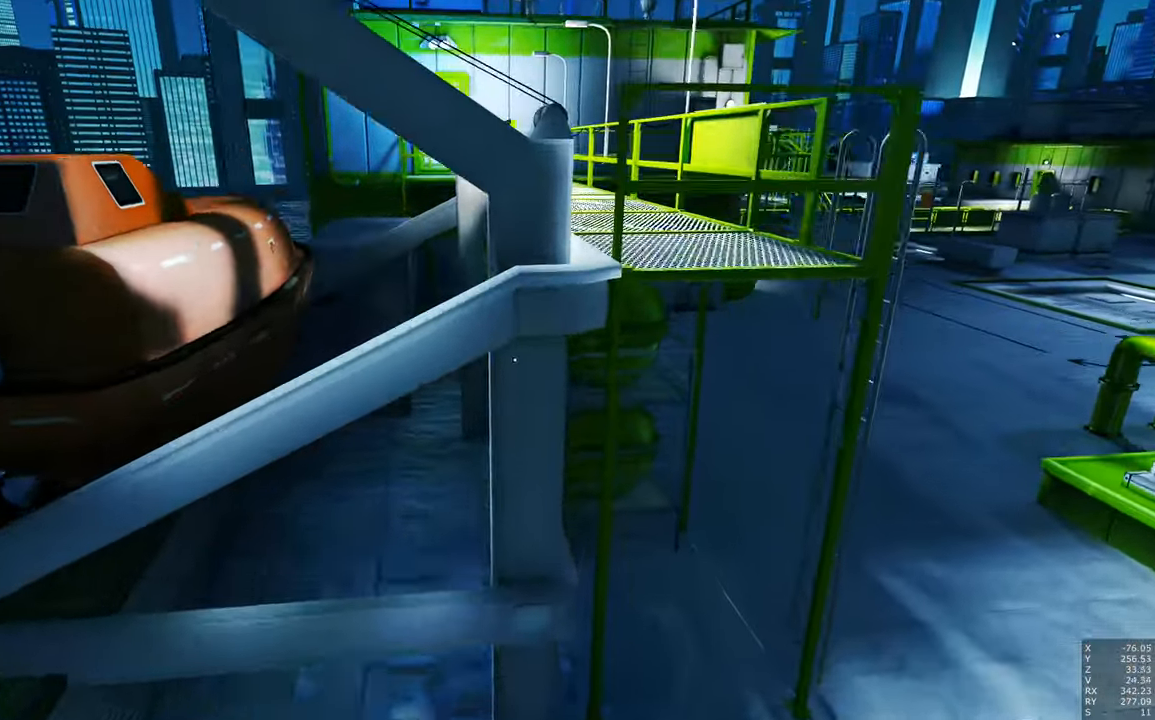
{"keys": ["space", "w"], "mouse": [], "events": []}
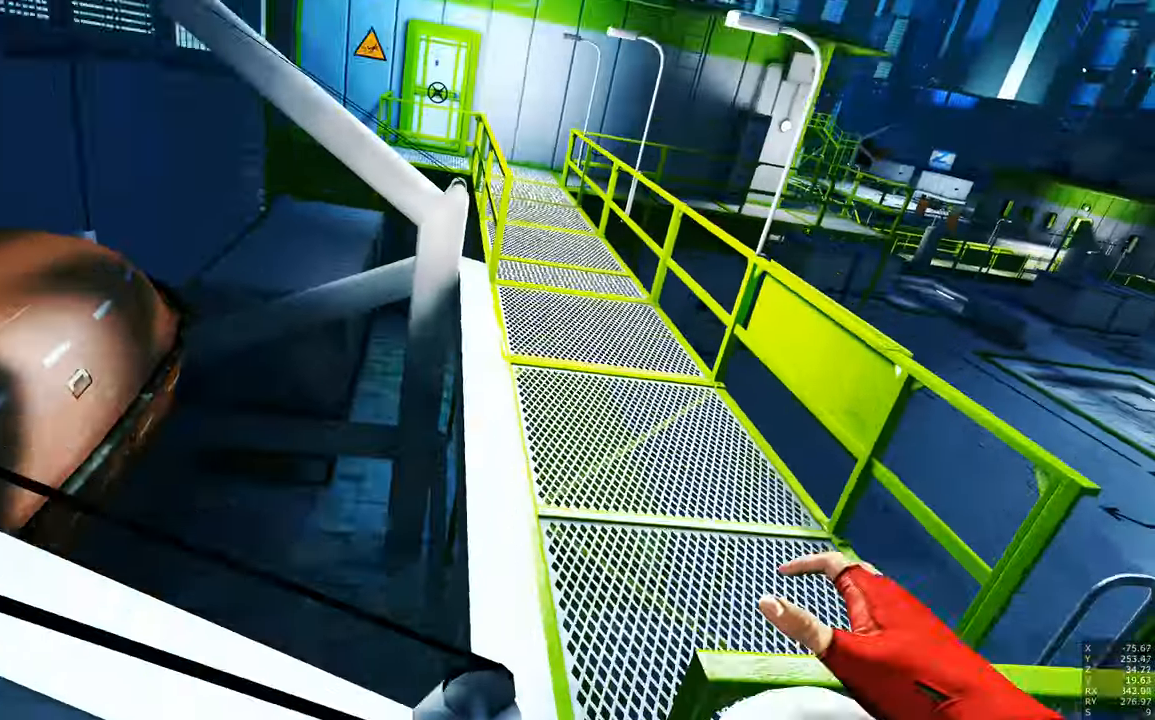
{"keys": ["space", "w"], "mouse": [], "events": []}
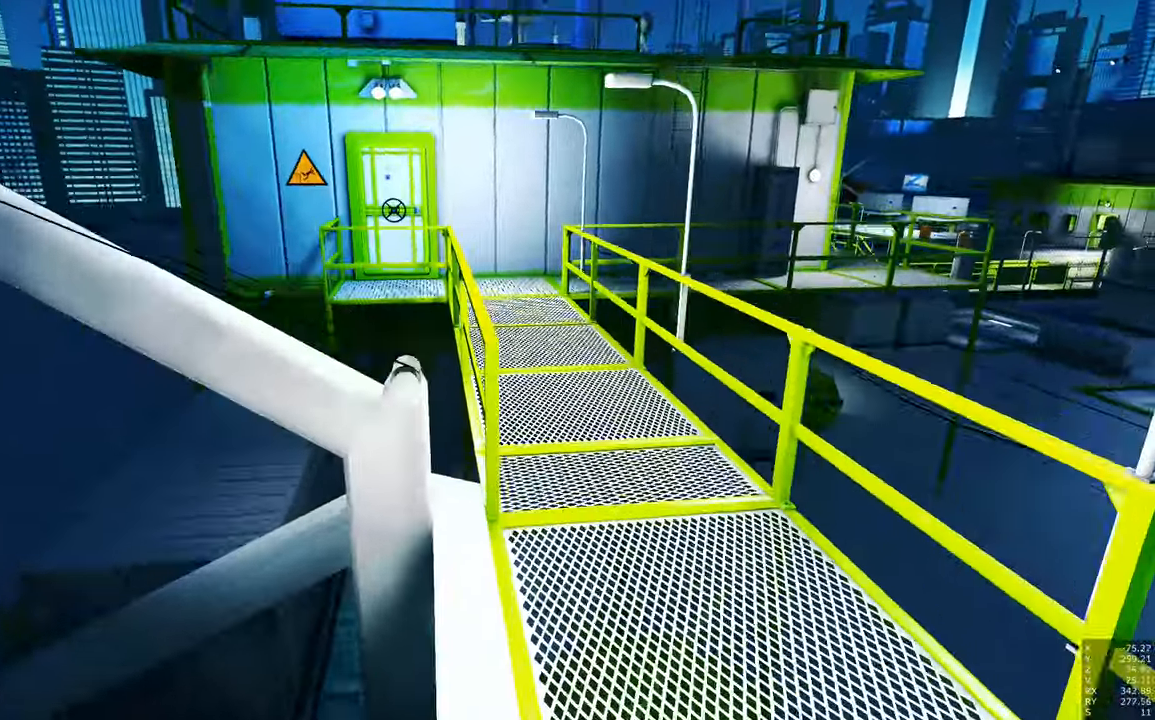
{"keys": ["w"], "mouse": [], "events": [[100, "space", "up"]]}
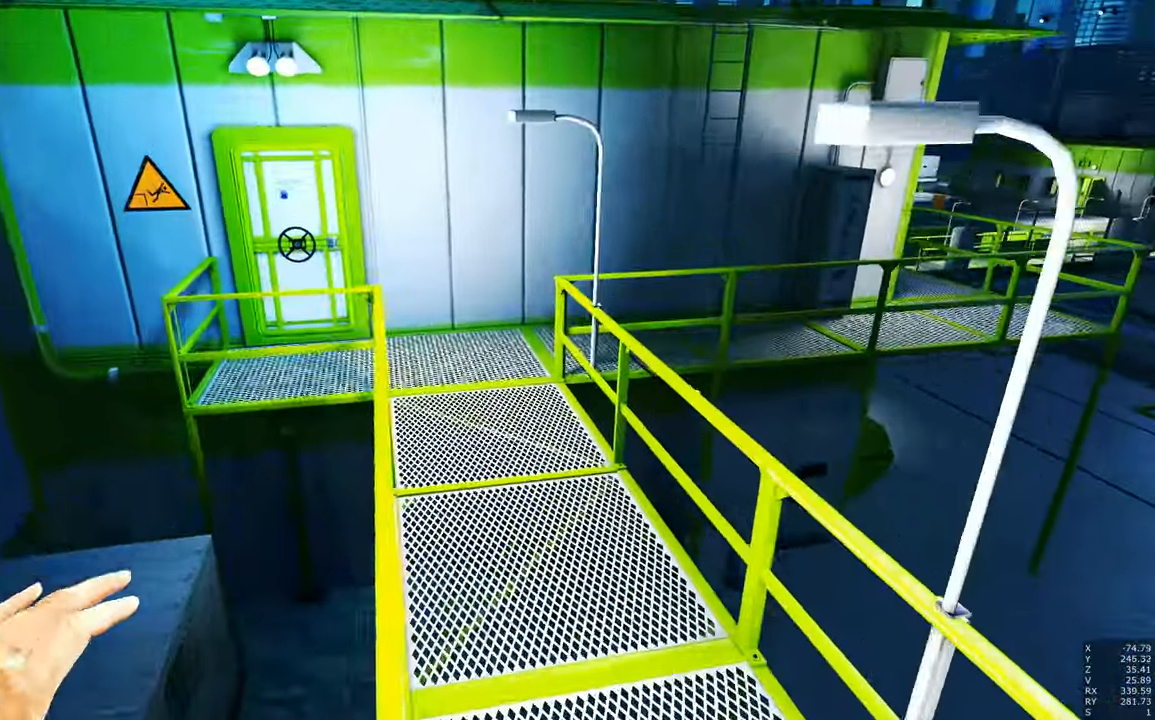
{"keys": ["space", "w"], "mouse": [], "events": [[133, "space", "down"], [183, "shift", "down"], [233, "space", "up"], [316, "shift", "up"], [450, "space", "down"]]}
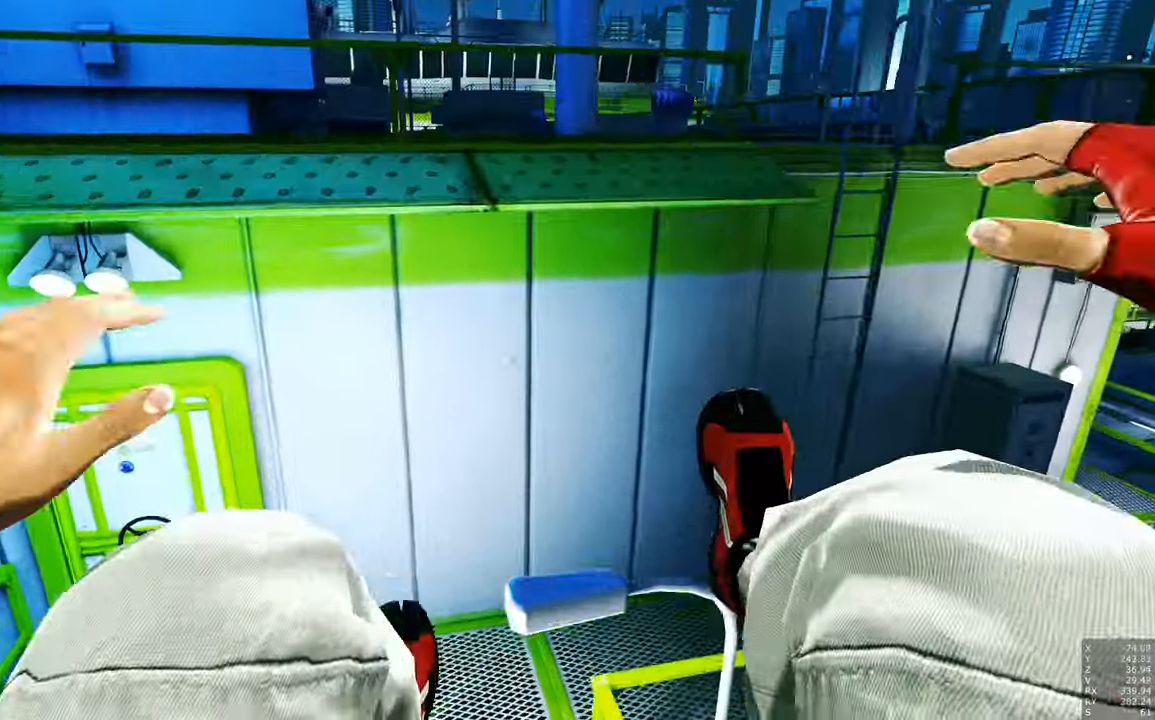
{"keys": ["w"], "mouse": [], "events": [[283, "shift", "down"], [482, "shift", "up"], [482, "space", "up"]]}
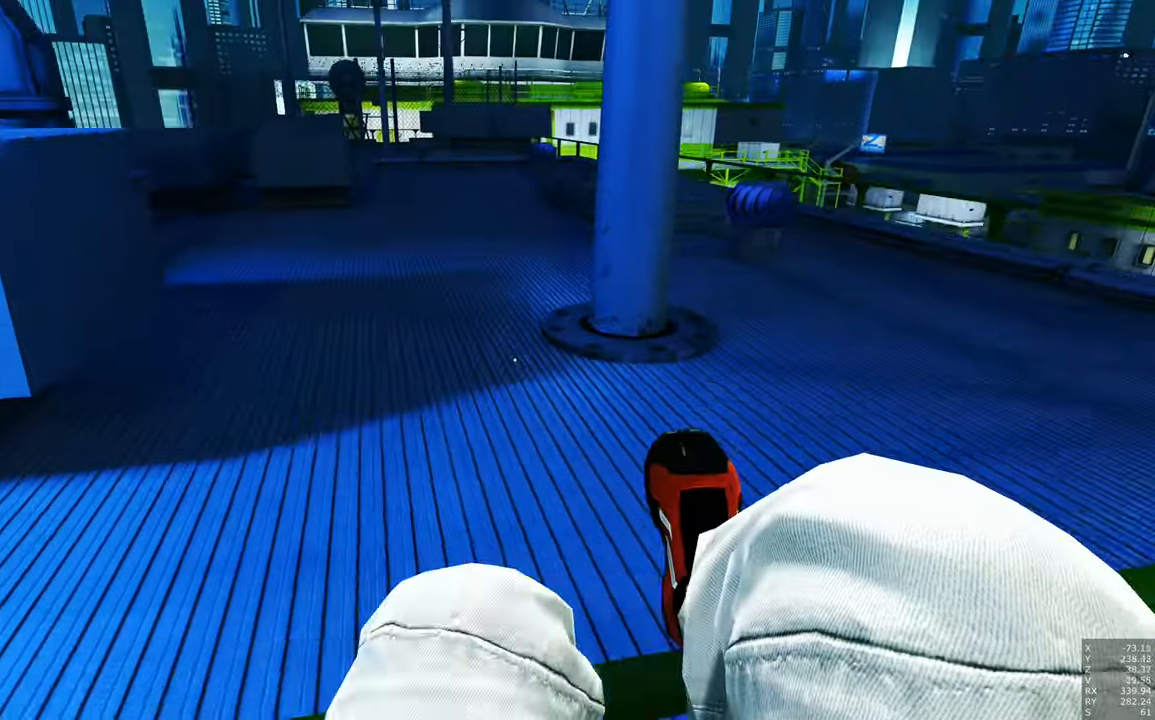
{"keys": [], "mouse": [], "events": [[250, "w", "up"], [300, "w", "down"], [400, "w", "up"]]}
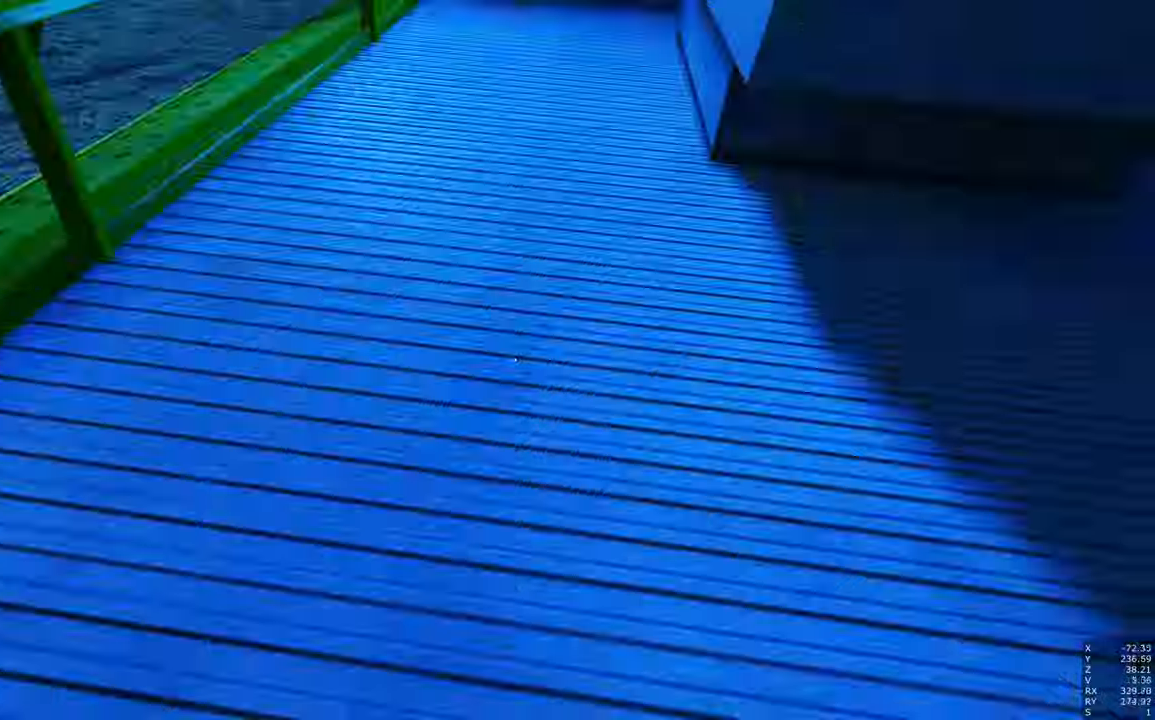
{"keys": ["d"], "mouse": [], "events": [[467, "d", "down"]]}
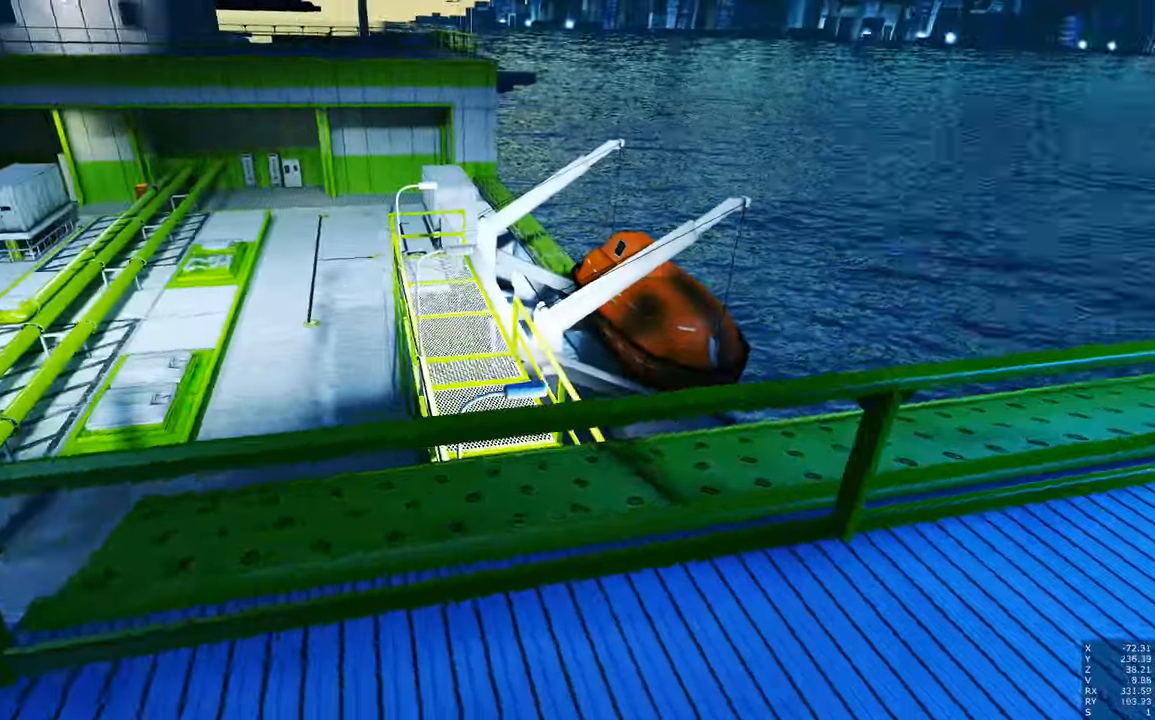
{"keys": ["w"], "mouse": [], "events": [[200, "d", "up"], [417, "w", "down"]]}
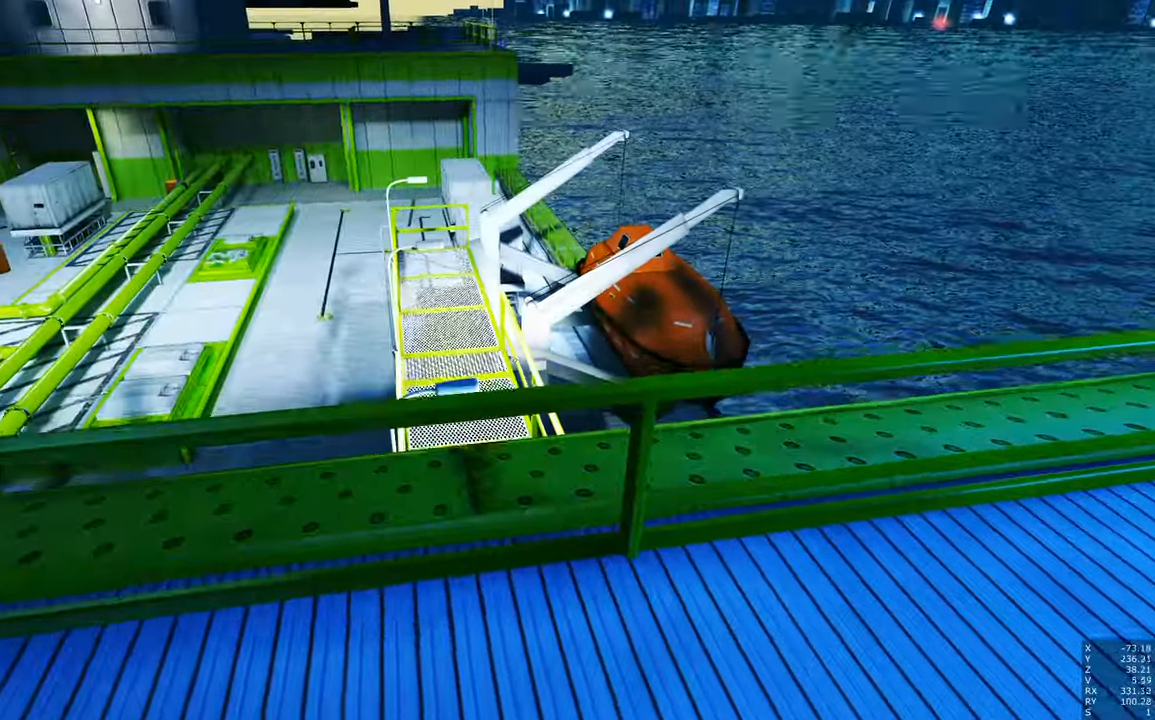
{"keys": ["w"], "mouse": [], "events": [[117, "space", "down"], [167, "space", "up"]]}
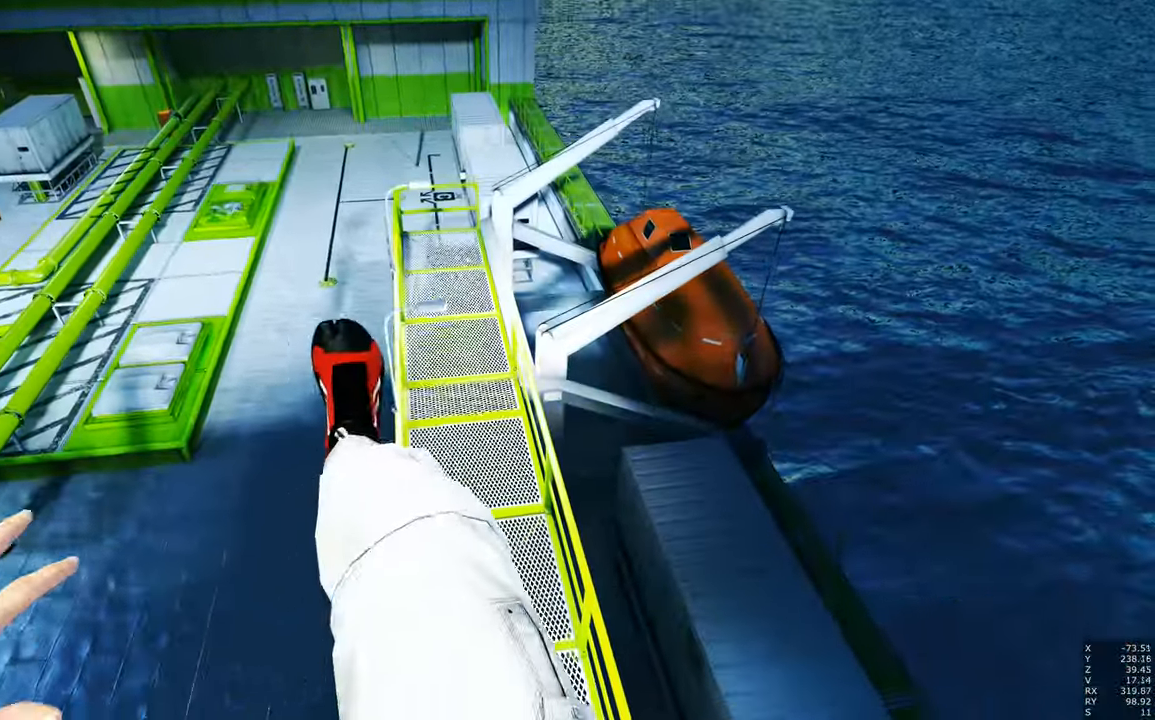
{"keys": ["w"], "mouse": [], "events": []}
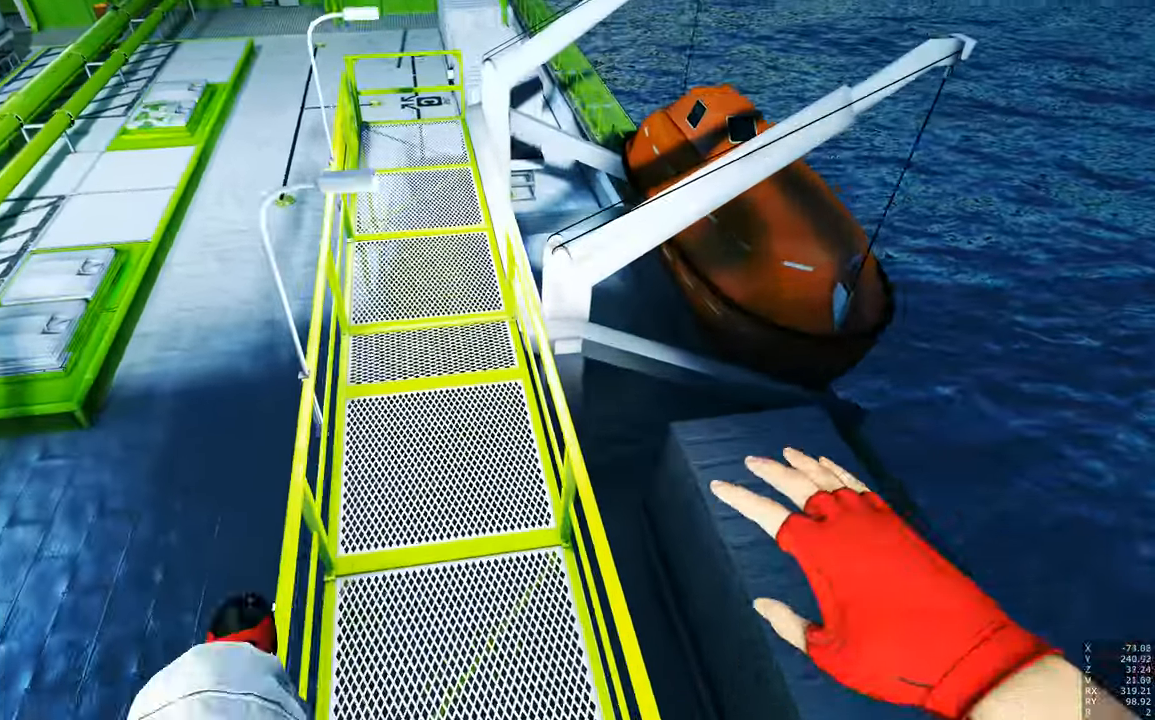
{"keys": ["a", "w"], "mouse": [], "events": [[383, "a", "down"]]}
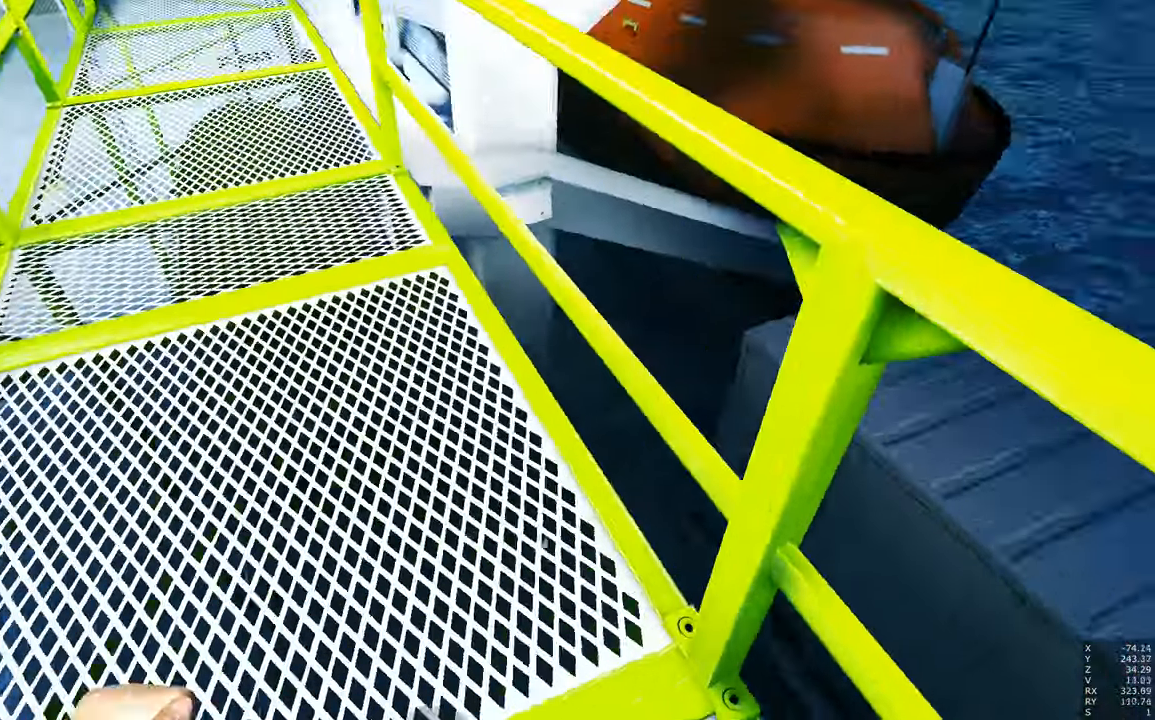
{"keys": ["w"], "mouse": [], "events": [[117, "space", "down"], [350, "space", "up"], [400, "a", "up"]]}
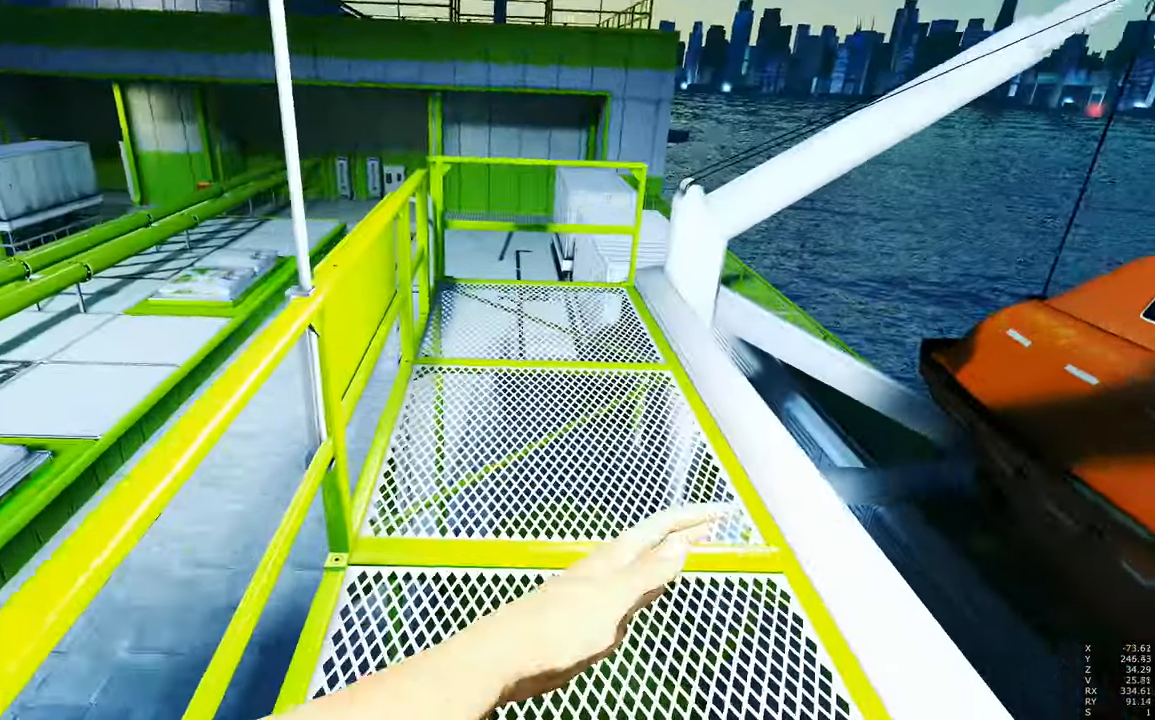
{"keys": ["w"], "mouse": [], "events": [[367, "space", "down"], [417, "space", "up"]]}
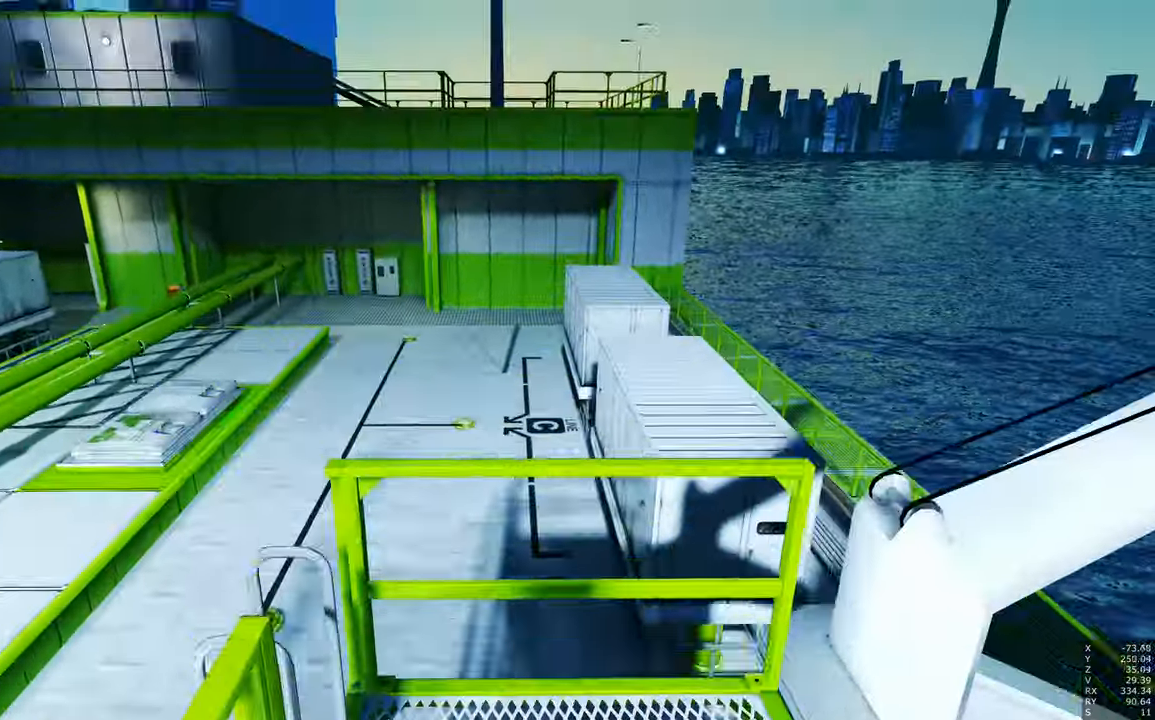
{"keys": ["a", "shift", "w"], "mouse": [], "events": [[433, "a", "down"], [433, "shift", "down"]]}
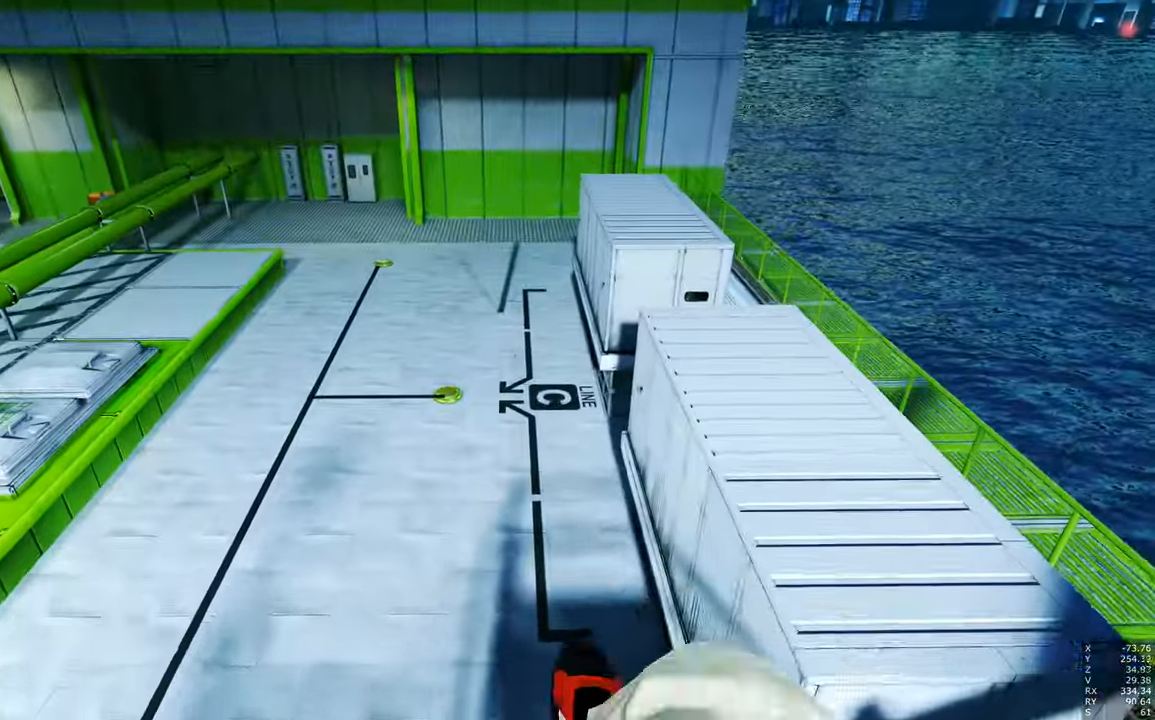
{"keys": ["a"], "mouse": [], "events": [[67, "shift", "up"], [300, "w", "up"]]}
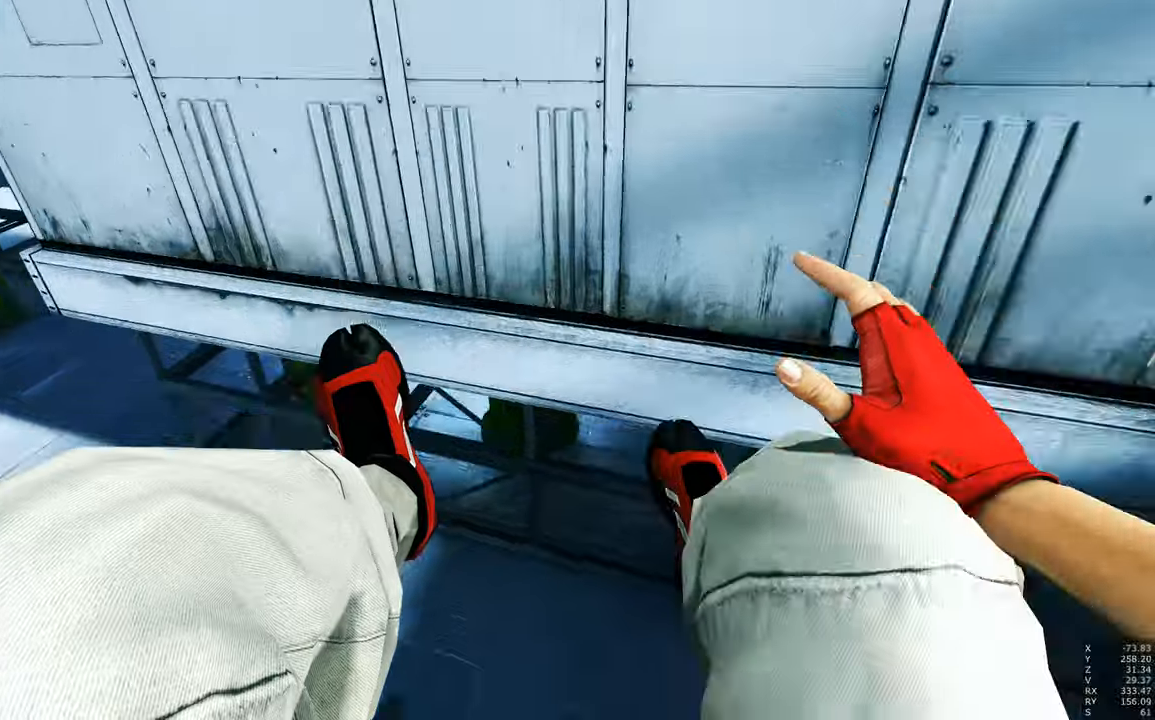
{"keys": ["a"], "mouse": [], "events": [[134, "space", "down"], [217, "space", "up"]]}
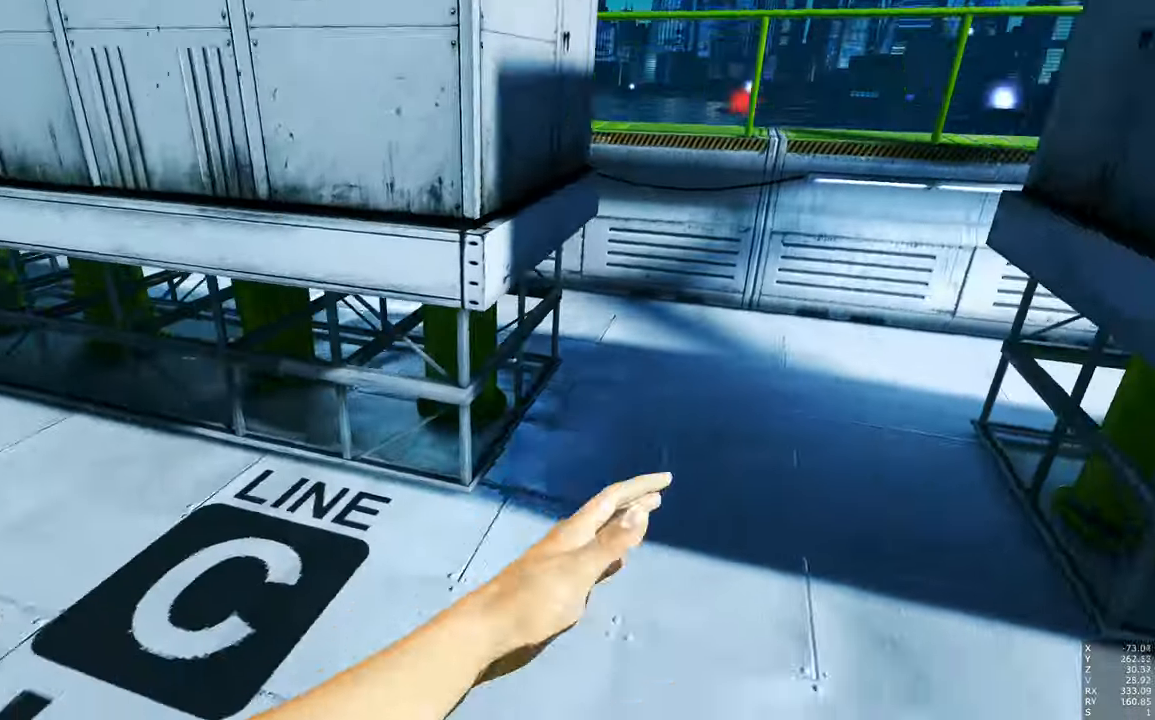
{"keys": ["a", "s"], "mouse": [], "events": [[150, "s", "down"]]}
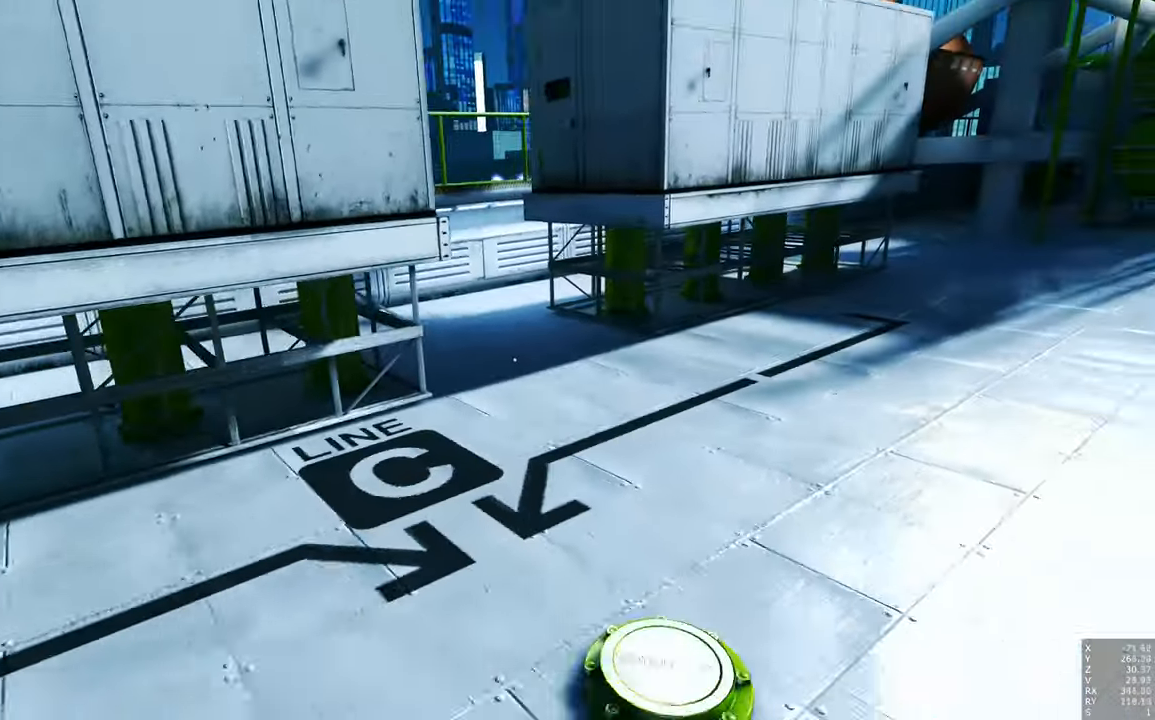
{"keys": [], "mouse": [], "events": [[84, "a", "up"], [250, "a", "down"], [400, "a", "up"], [400, "s", "up"]]}
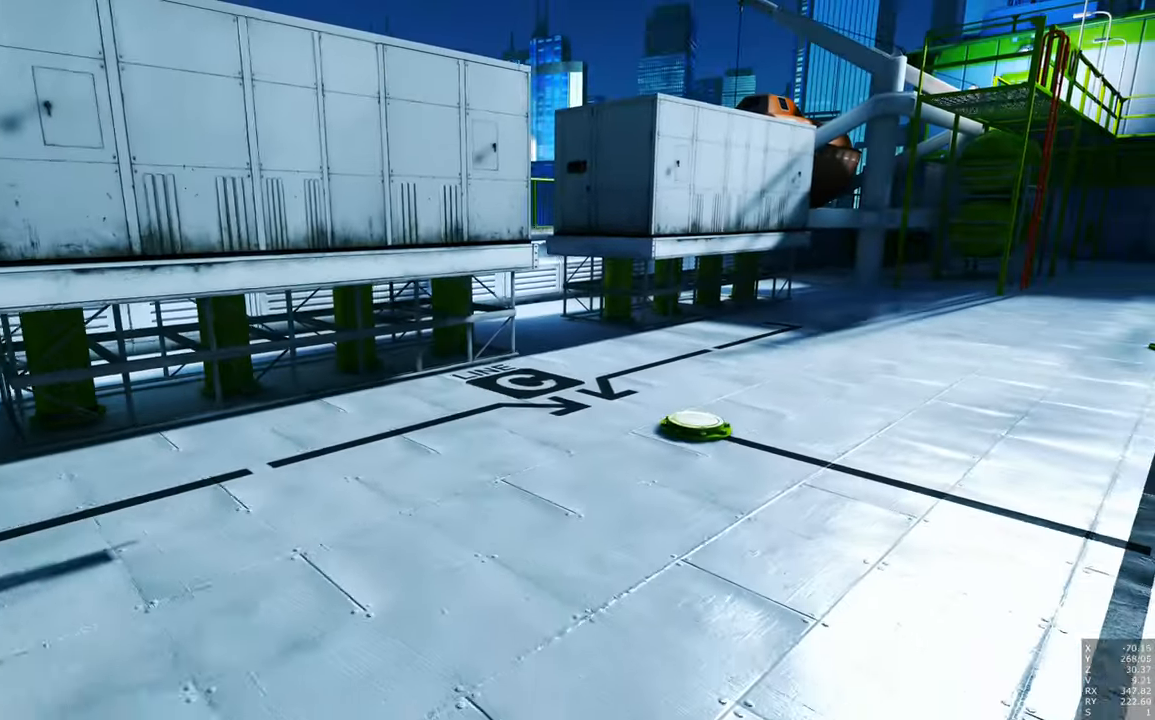
{"keys": ["a", "w"], "mouse": [], "events": [[50, "mouse_right", "down"], [234, "mouse_right", "up"], [467, "a", "down"], [467, "w", "down"]]}
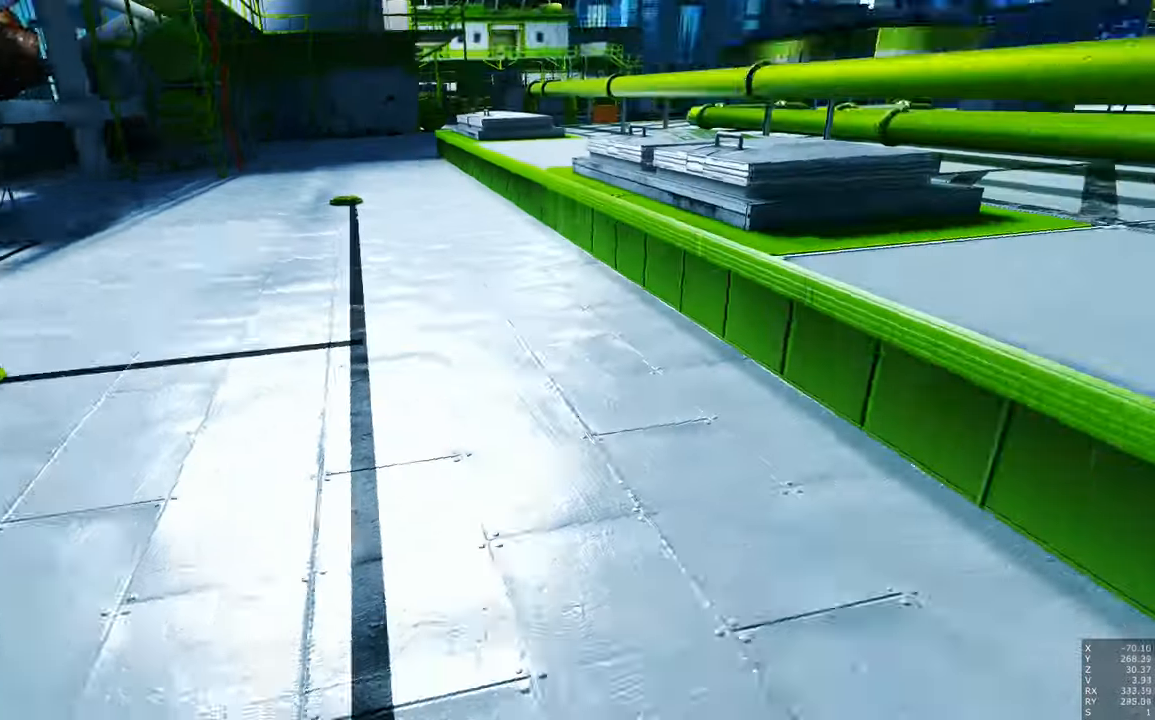
{"keys": ["w"], "mouse": [], "events": [[100, "space", "down"], [284, "space", "up"], [334, "a", "up"]]}
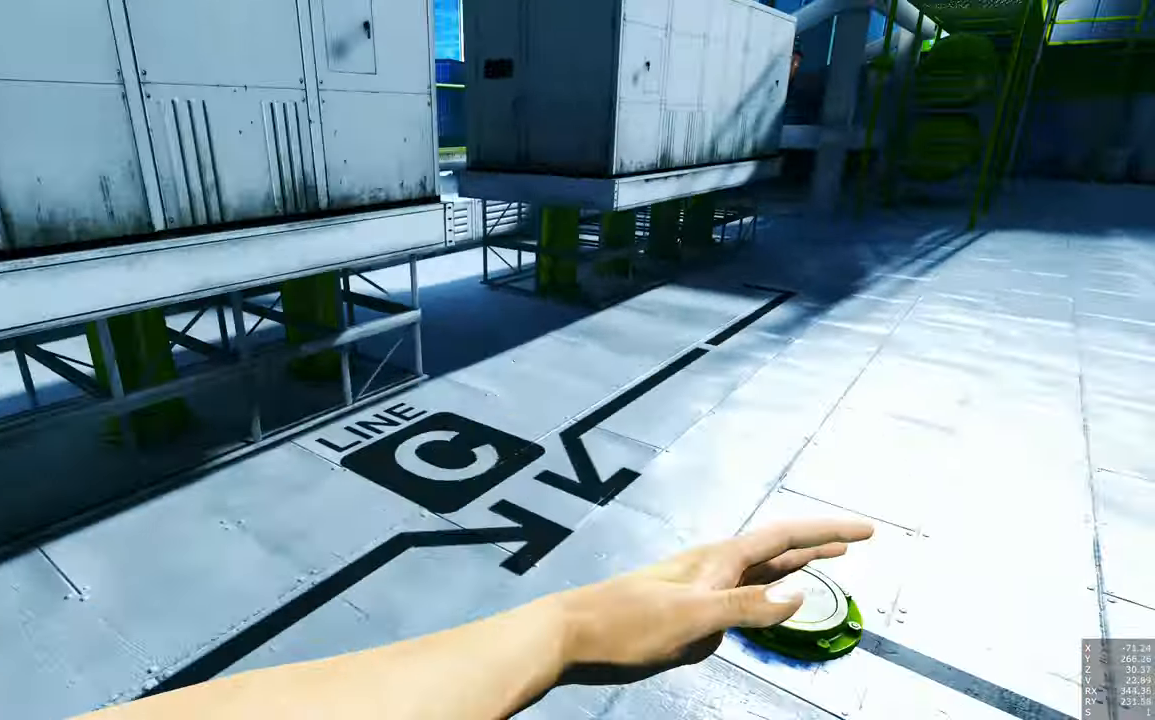
{"keys": ["w"], "mouse": [], "events": [[300, "space", "down"], [350, "space", "up"]]}
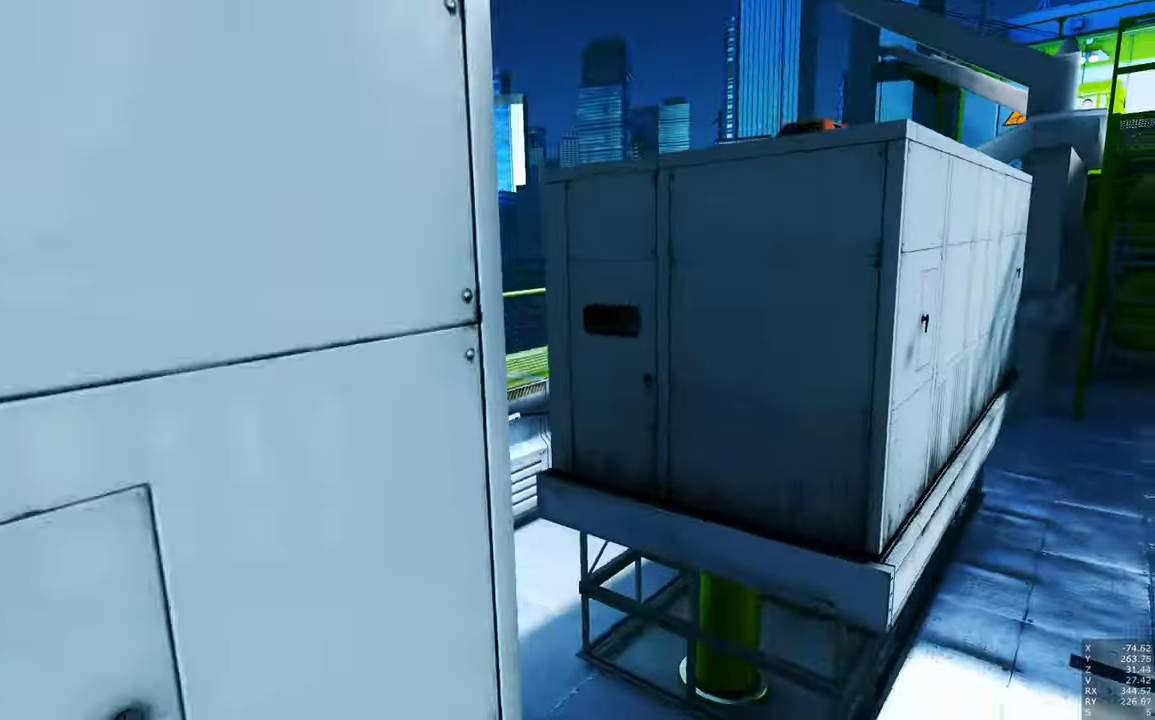
{"keys": ["w"], "mouse": [], "events": [[84, "space", "down"], [184, "space", "up"]]}
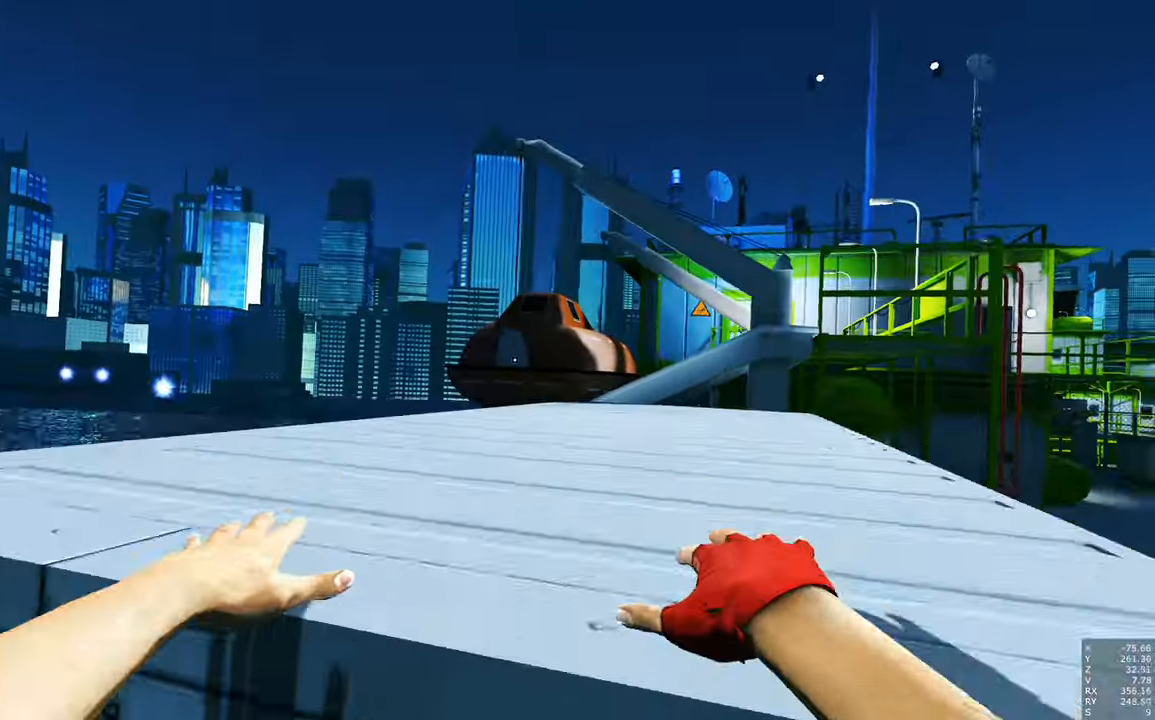
{"keys": [], "mouse": [], "events": [[284, "w", "up"]]}
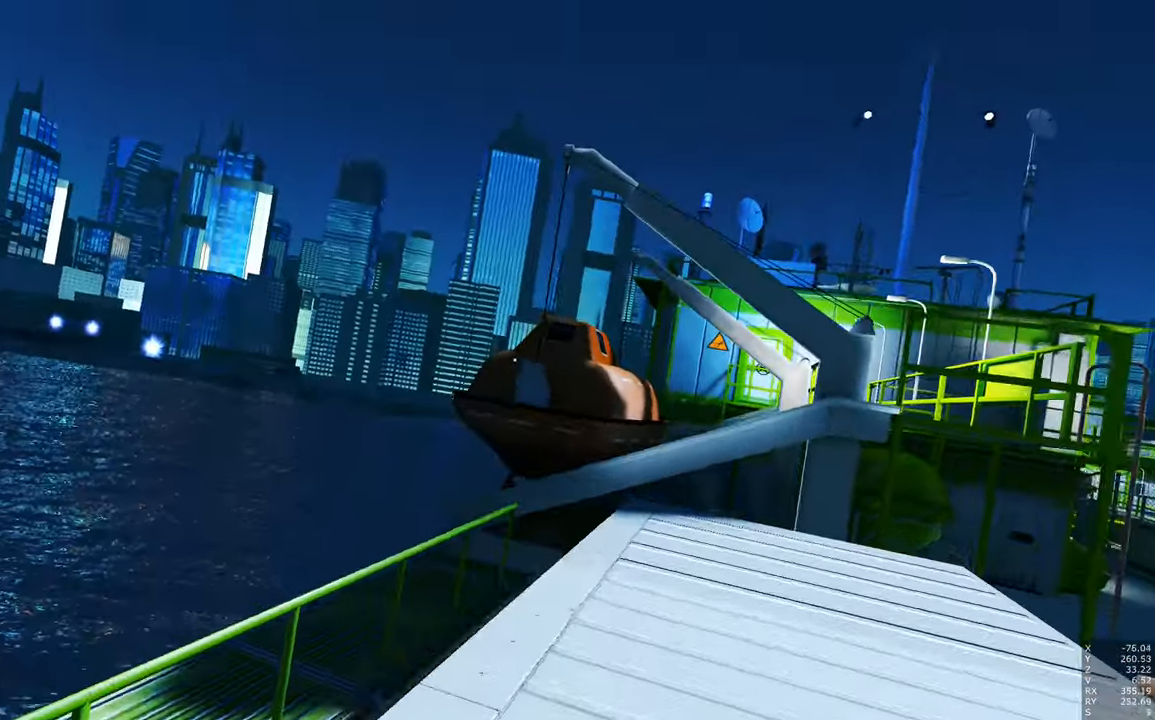
{"keys": ["a", "space", "w"], "mouse": [], "events": [[267, "a", "down"], [267, "w", "down"], [367, "space", "down"]]}
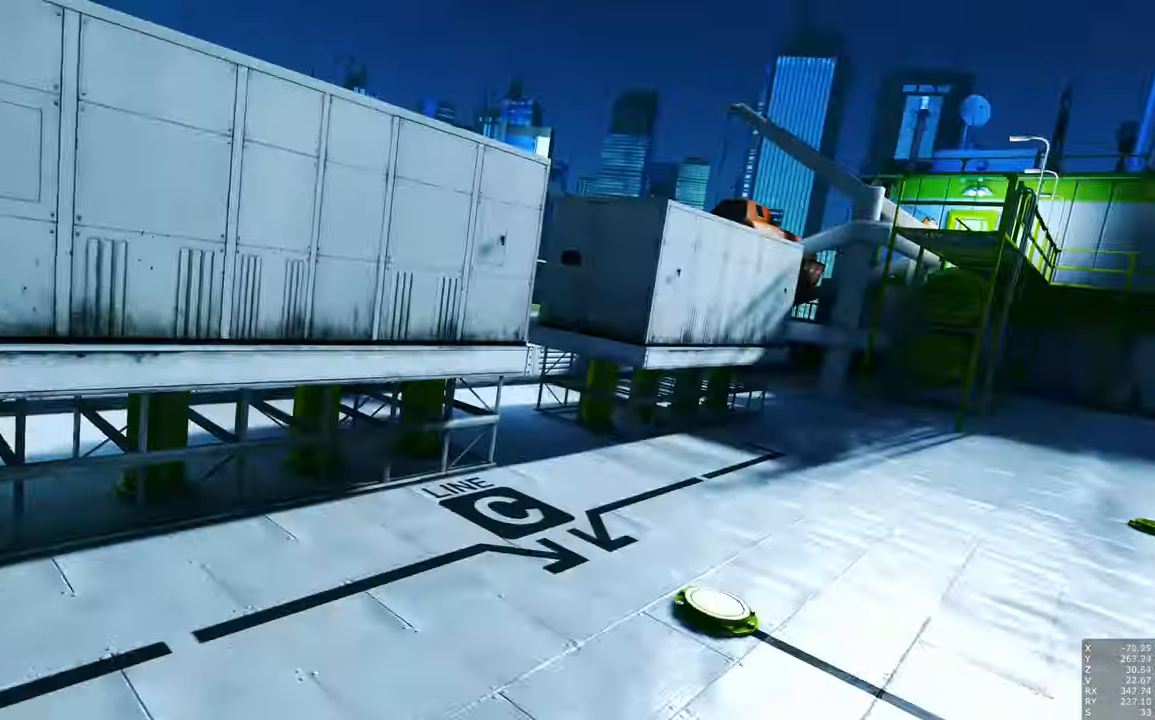
{"keys": ["w"], "mouse": [], "events": [[34, "space", "up"], [134, "a", "up"]]}
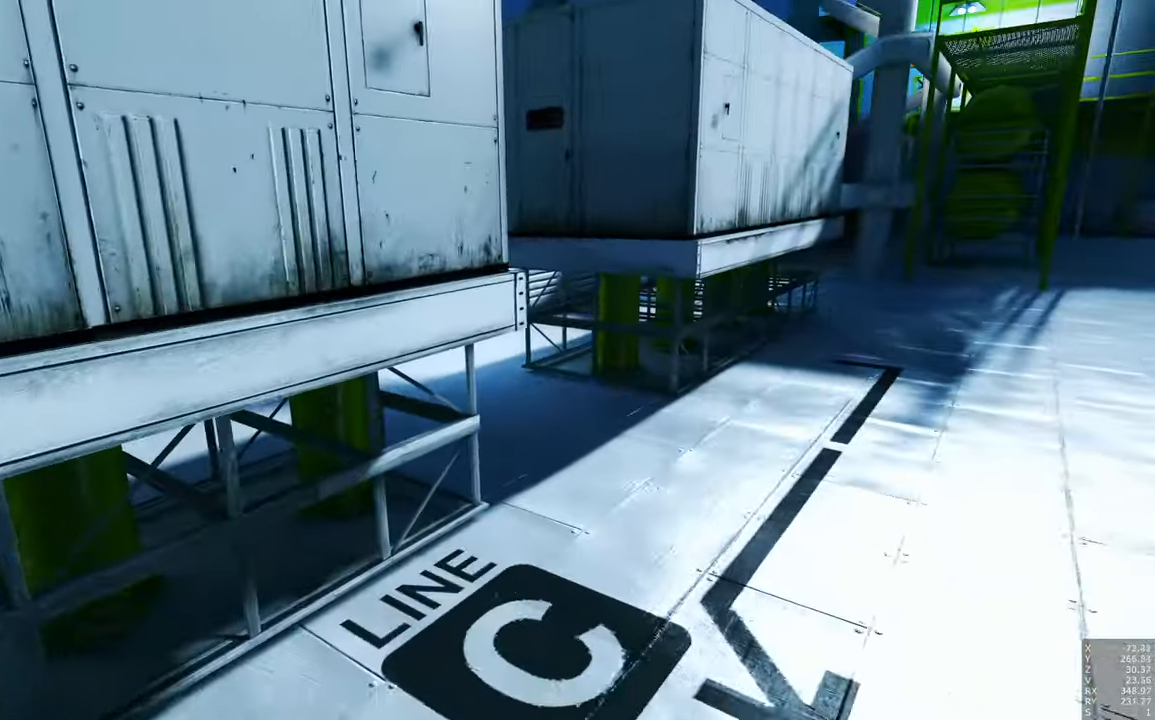
{"keys": ["w"], "mouse": [], "events": [[17, "space", "down"], [151, "space", "up"], [384, "space", "down"], [484, "space", "up"]]}
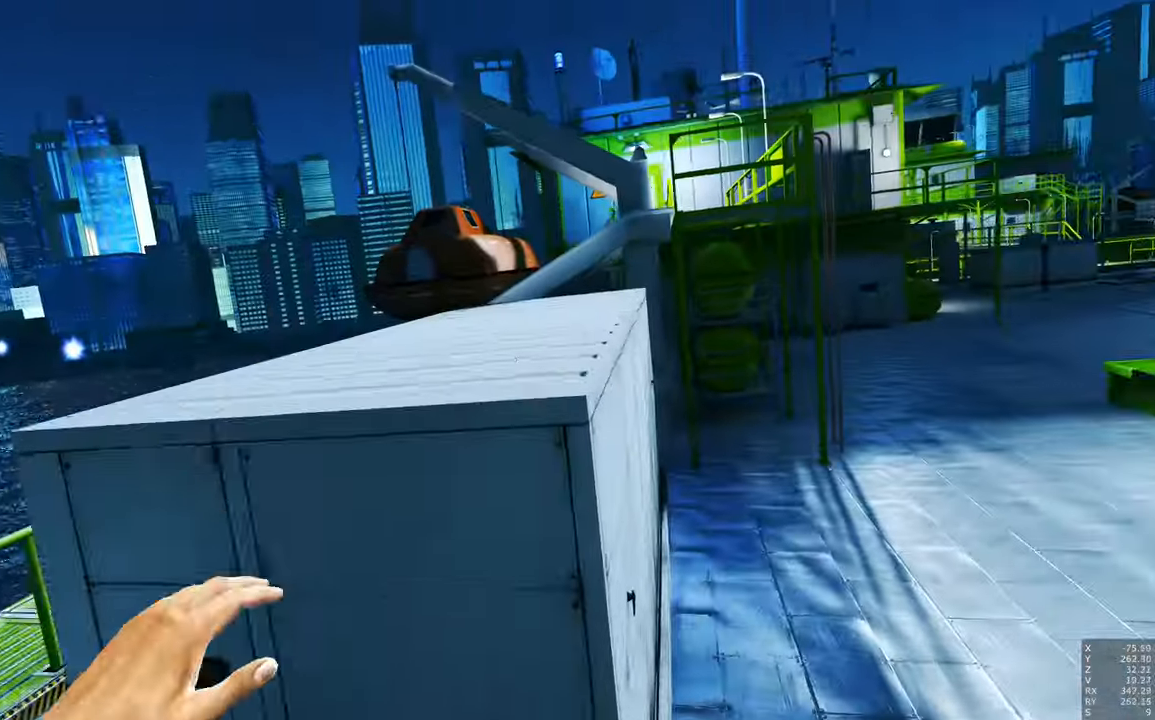
{"keys": ["w"], "mouse": [], "events": []}